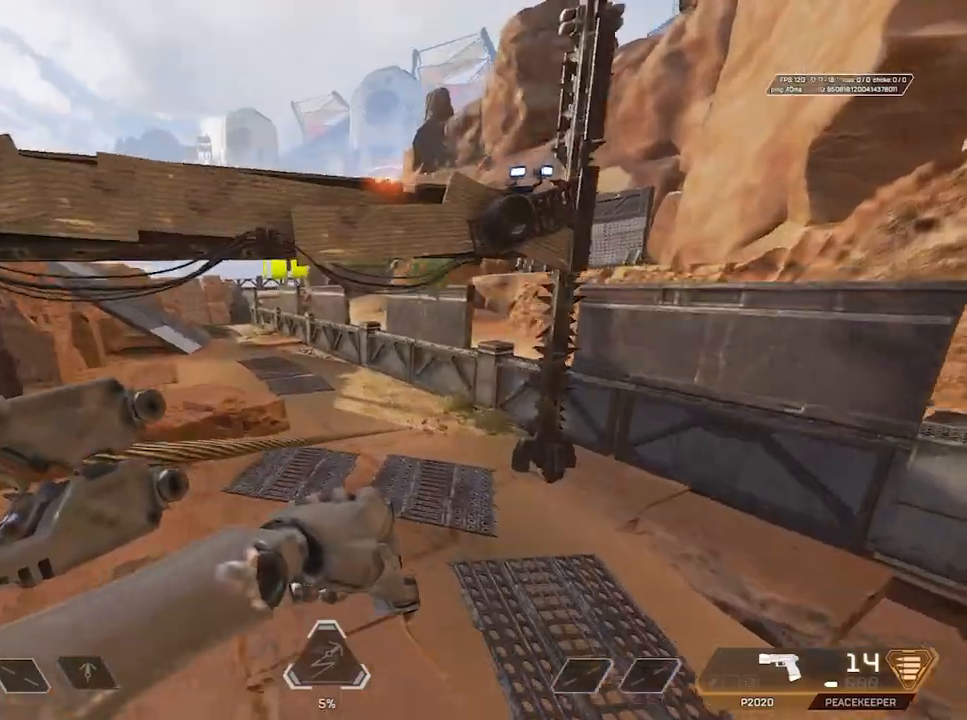
Gameplay with keyboard and mouse; each line is a JSON object with the keys and mouse buttons held at the frame after it. "events" lists presses ("down") and releases ("up") of "1", "2", "3", "4", "5", "a", "alt", "c", "caps_lock", "ctrl", "d", "e", "f", "g", "q", "r", "s", "shift", "space", "t", "tab", "v", "w", "x", "z", "mouse_left", "mouse_wheel" and "mouse_right" between this image and that frame as [ms after this image, input, new state], when the widget could be followed in between. "mouse_left", "mouse_wheel", "mouse_right" = the "left", "wheel", "right" buttons of the "mouse" list. No other keys are recorded. "wheel" means that the mouse wheel is clicked or scrolled. Not read: mouse_move.
{"keys": ["a", "w"], "mouse": [], "events": [[17, "d", "down"], [217, "d", "up"], [250, "a", "down"], [250, "s", "up"], [483, "w", "down"]]}
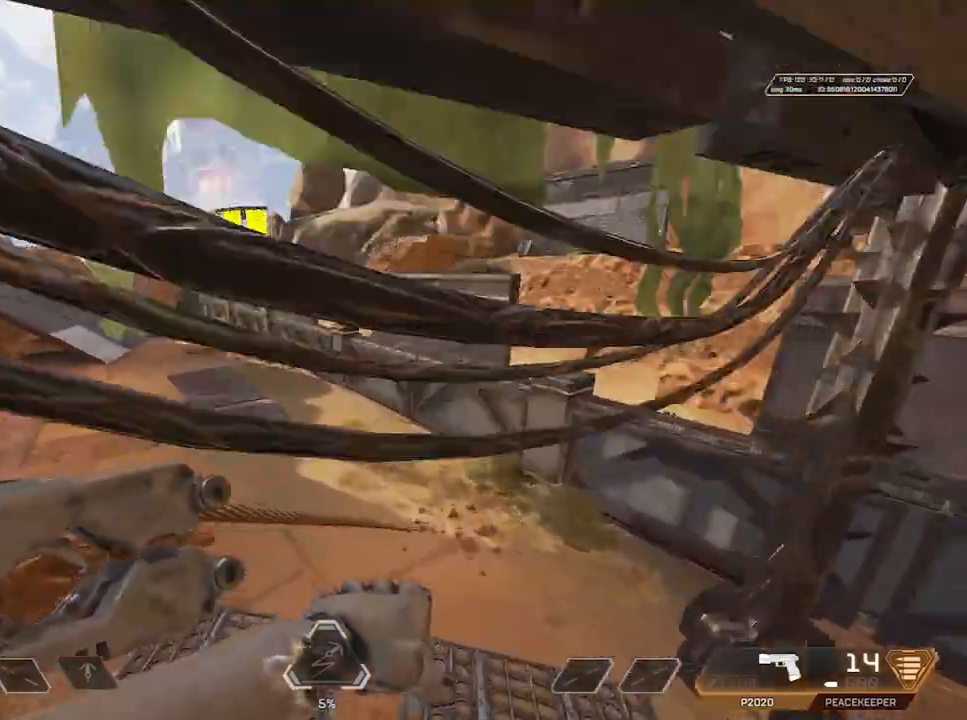
{"keys": ["a", "w"], "mouse": [], "events": [[233, "a", "up"], [267, "shift", "down"], [367, "a", "down"], [467, "shift", "up"]]}
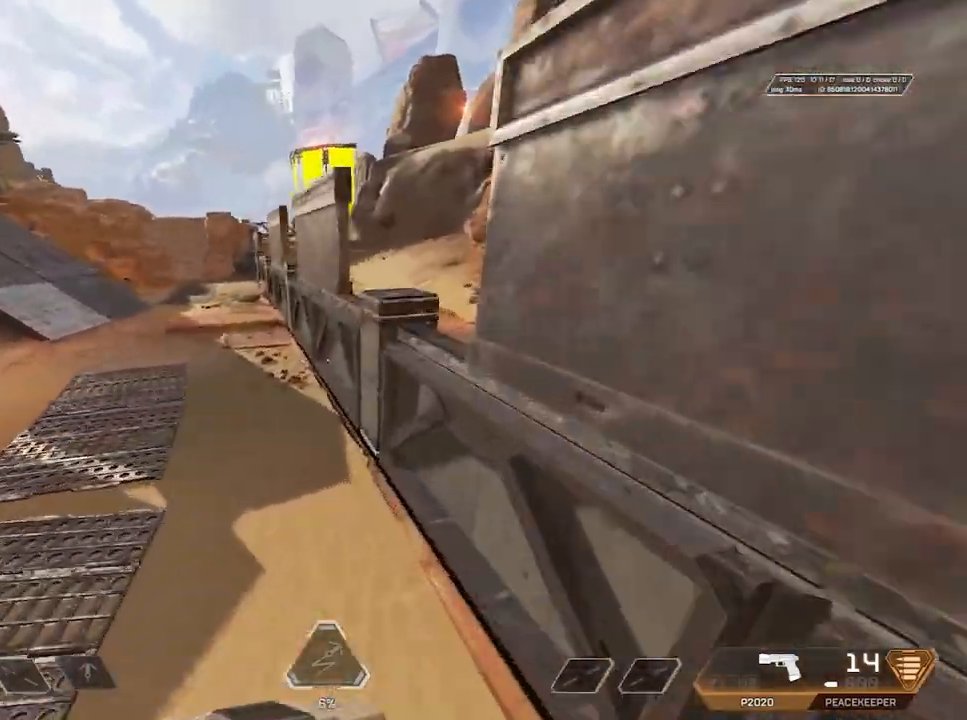
{"keys": ["w"], "mouse": [], "events": [[50, "w", "up"], [150, "w", "down"], [200, "a", "up"], [283, "mouse_wheel", "down"], [383, "mouse_wheel", "up"]]}
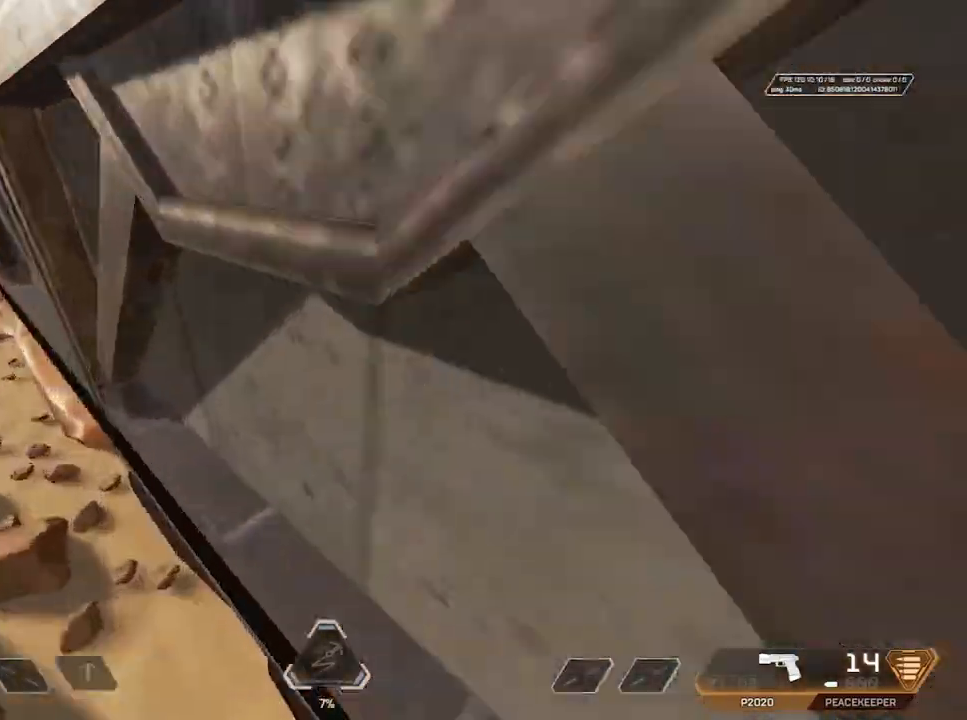
{"keys": [], "mouse": [], "events": [[17, "a", "down"], [67, "w", "up"], [167, "mouse_wheel", "down"], [350, "a", "up"], [500, "mouse_wheel", "up"]]}
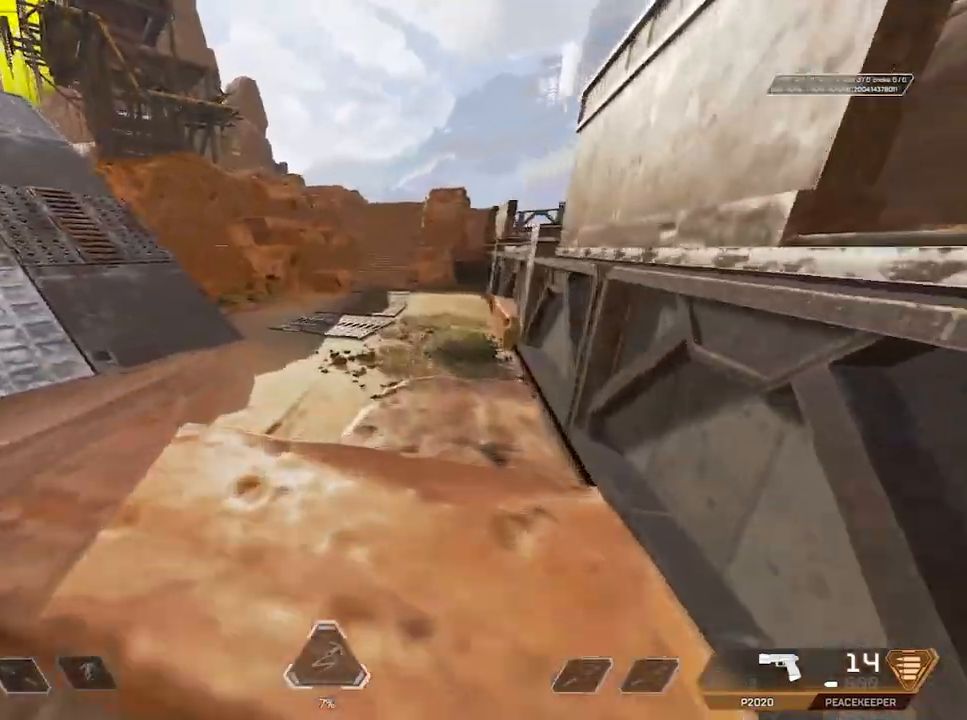
{"keys": ["d", "w"], "mouse": ["wheel"], "events": [[100, "ctrl", "down"], [233, "ctrl", "up"], [233, "w", "down"], [367, "mouse_wheel", "down"], [367, "space", "down"], [467, "d", "down"], [467, "space", "up"]]}
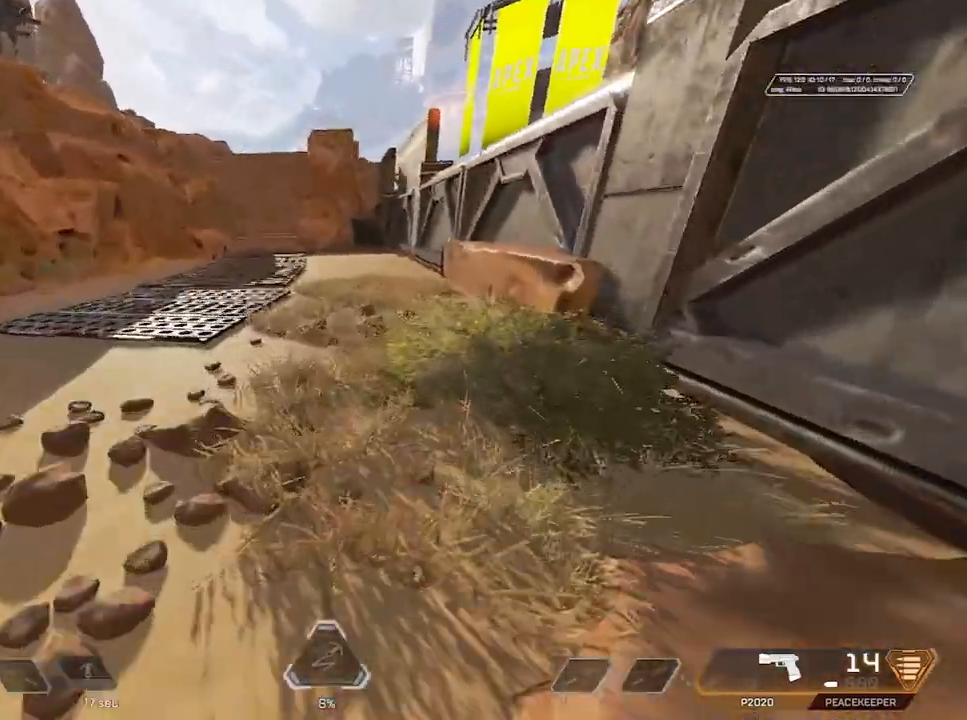
{"keys": ["shift", "w"], "mouse": [], "events": [[50, "mouse_wheel", "up"], [100, "d", "up"], [283, "shift", "down"], [333, "mouse_wheel", "down"], [433, "mouse_wheel", "up"]]}
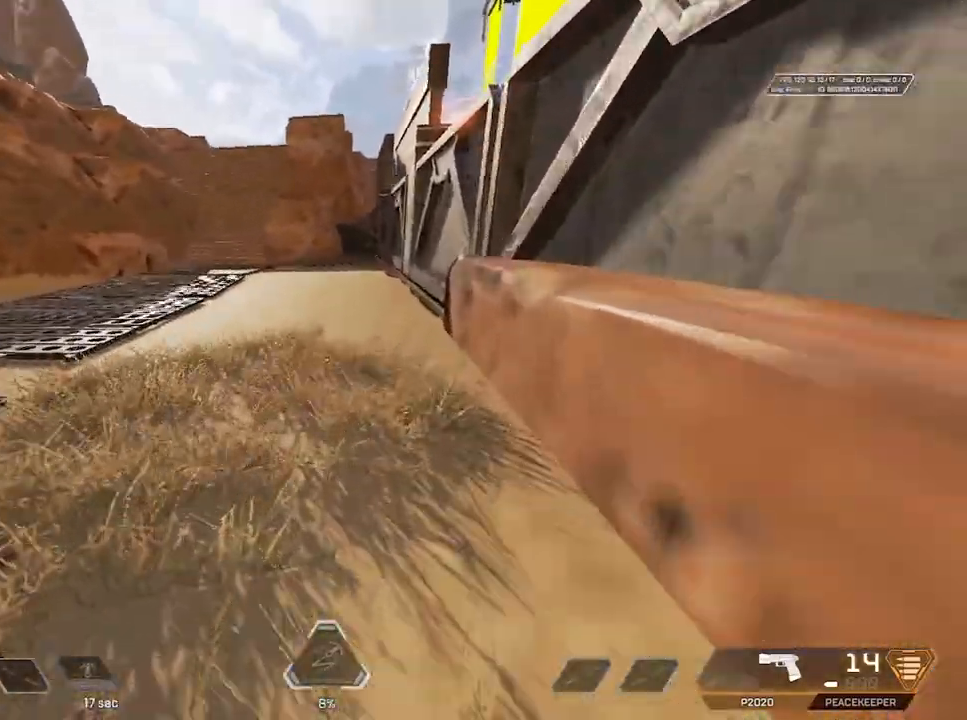
{"keys": ["ctrl", "d"], "mouse": [], "events": [[17, "shift", "up"], [117, "d", "down"], [167, "w", "up"], [450, "ctrl", "down"]]}
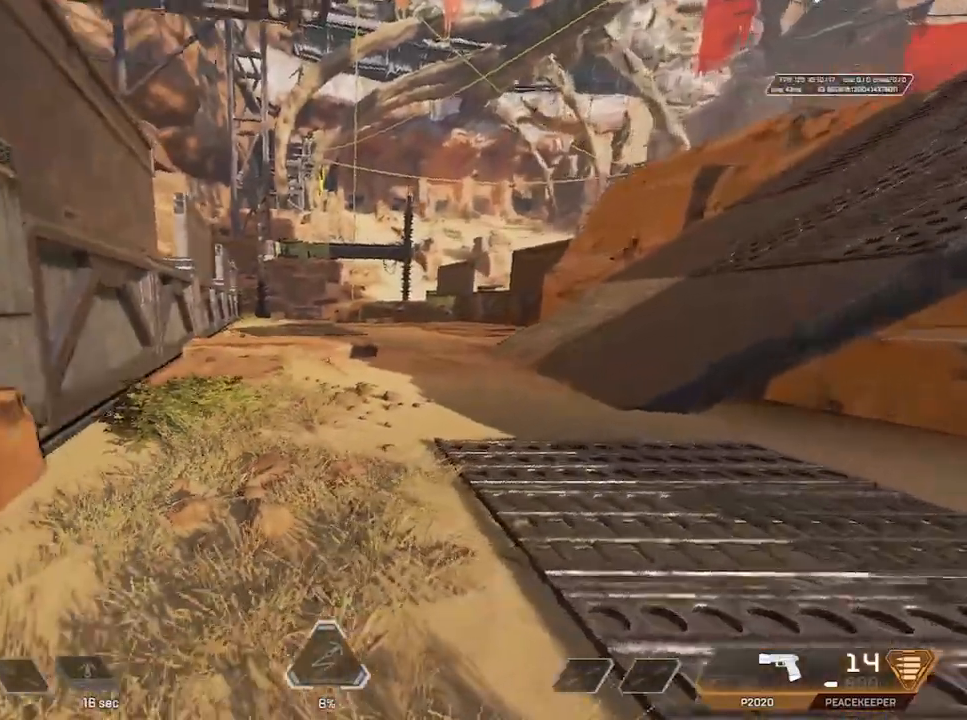
{"keys": [], "mouse": [], "events": [[50, "ctrl", "up"], [233, "ctrl", "down"], [317, "ctrl", "up"], [467, "d", "up"]]}
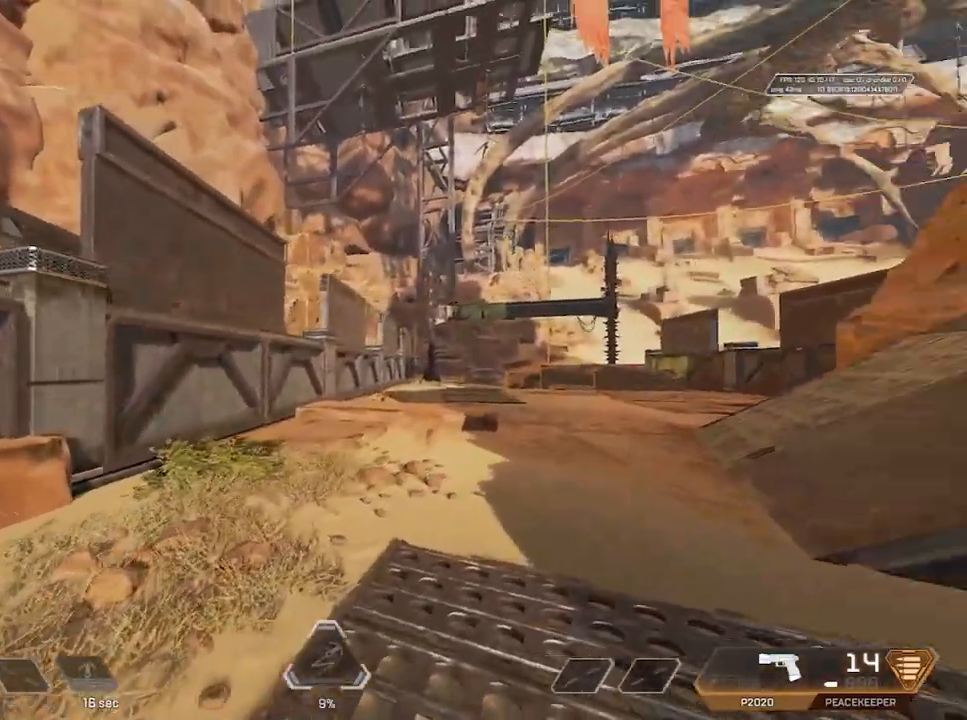
{"keys": [], "mouse": [], "events": []}
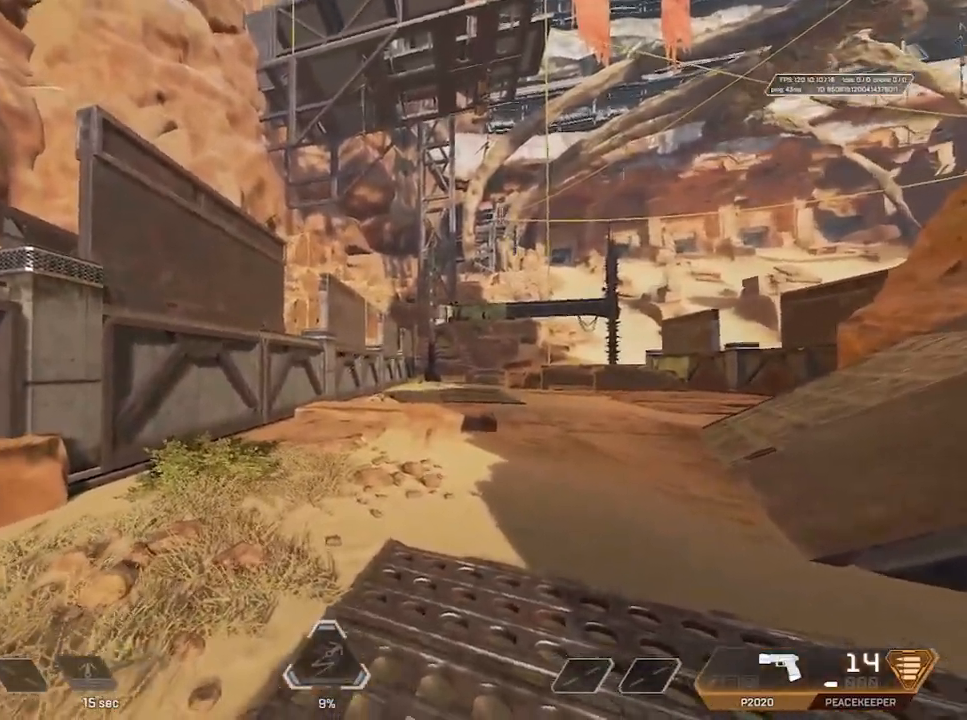
{"keys": ["d"], "mouse": [], "events": [[83, "d", "down"], [267, "s", "down"], [350, "d", "up"], [450, "d", "down"], [483, "s", "up"]]}
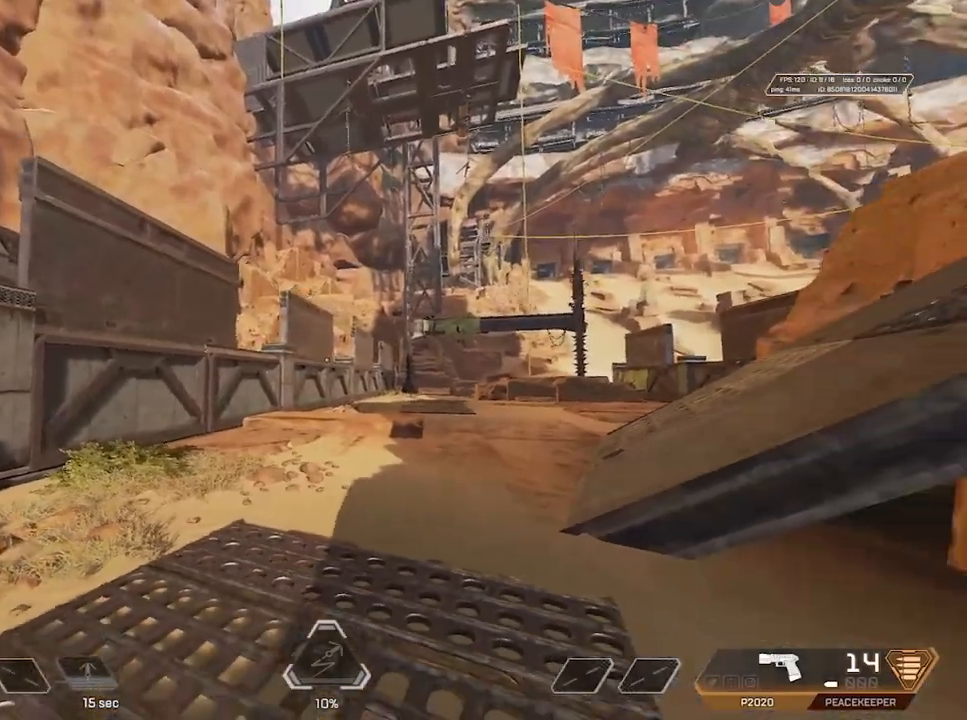
{"keys": ["a"], "mouse": [], "events": [[33, "d", "up"], [417, "a", "down"]]}
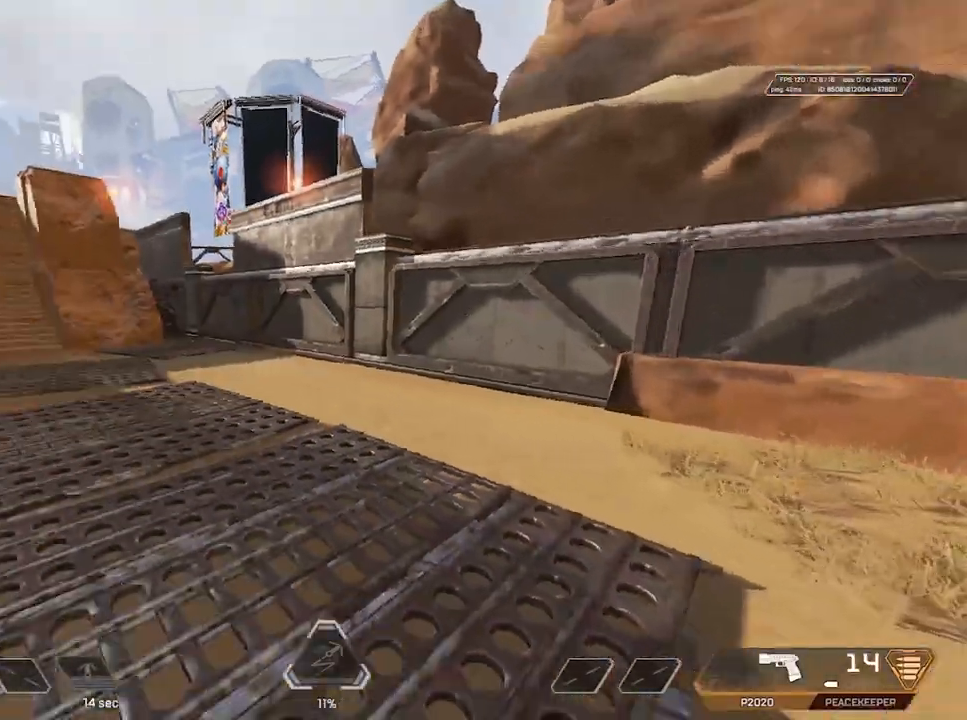
{"keys": [], "mouse": ["wheel"], "events": [[100, "a", "up"], [300, "a", "down"], [350, "a", "up"], [350, "d", "down"], [350, "w", "down"], [433, "mouse_wheel", "down"], [433, "w", "up"], [467, "d", "up"]]}
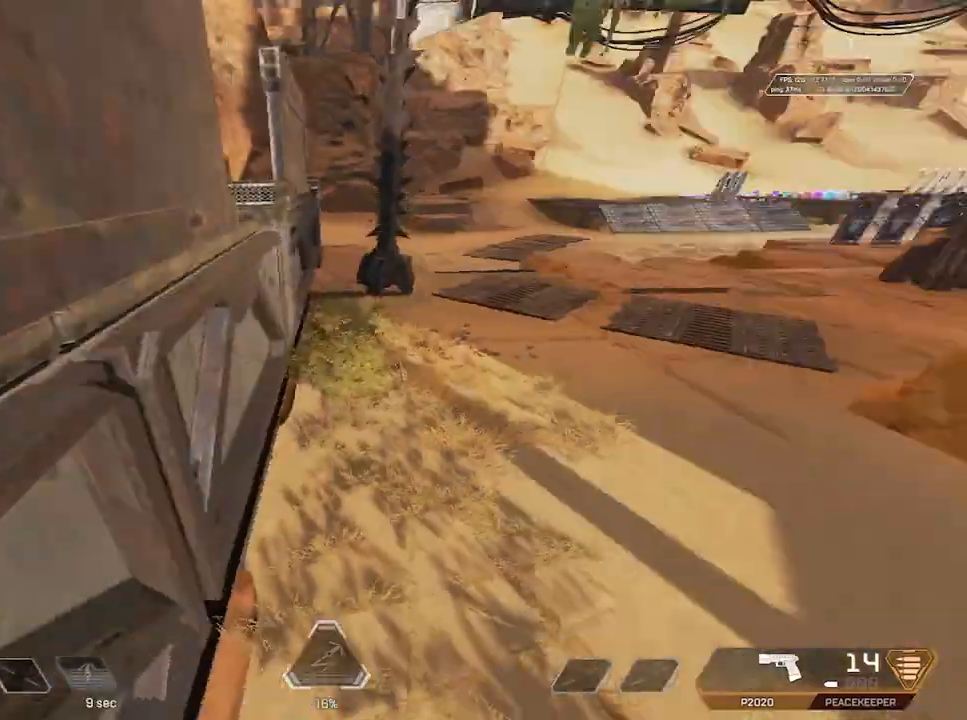
{"keys": ["ctrl", "d"], "mouse": [], "events": [[17, "mouse_wheel", "up"], [67, "mouse_wheel", "down"], [250, "mouse_wheel", "up"], [383, "d", "down"], [433, "ctrl", "down"]]}
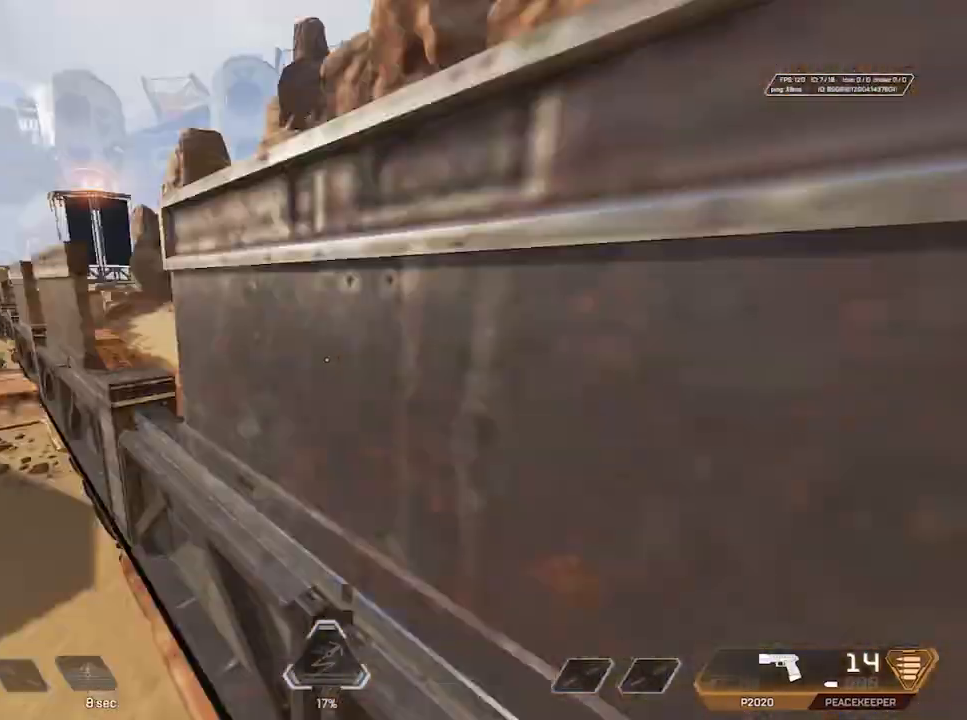
{"keys": ["a"], "mouse": [], "events": [[83, "ctrl", "up"], [83, "s", "down"], [133, "d", "up"], [267, "a", "down"], [367, "s", "up"]]}
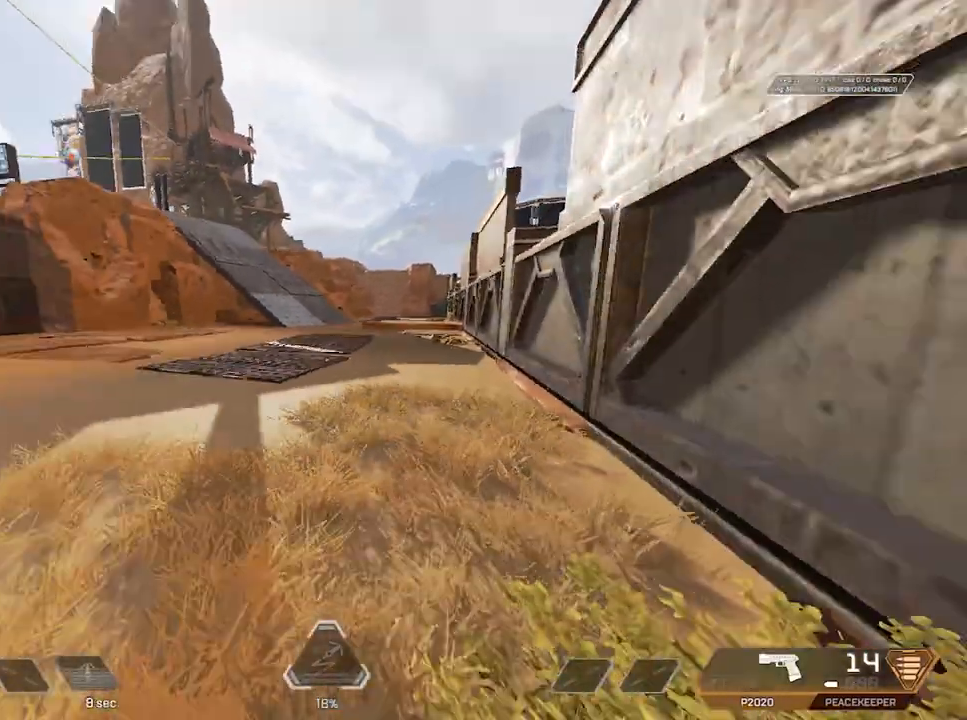
{"keys": [], "mouse": ["wheel"], "events": [[200, "a", "up"], [200, "space", "down"], [250, "ctrl", "down"], [283, "mouse_wheel", "down"], [333, "d", "down"], [367, "ctrl", "up"], [367, "space", "up"], [433, "d", "up"]]}
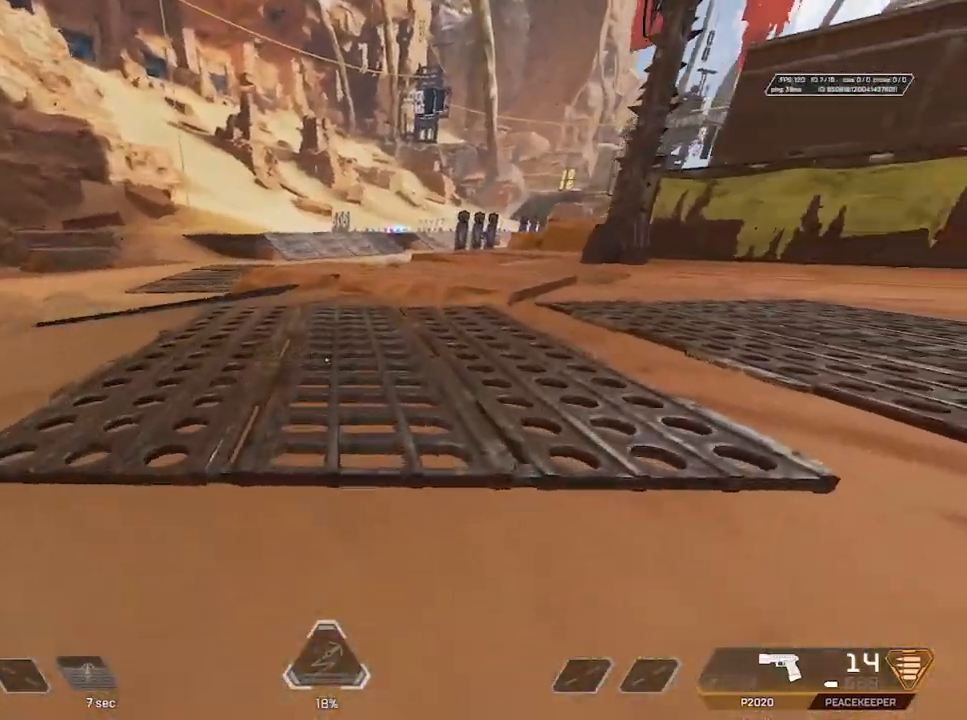
{"keys": ["a", "w"], "mouse": [], "events": [[67, "mouse_wheel", "up"], [67, "w", "down"], [117, "shift", "down"], [450, "a", "down"], [500, "shift", "up"]]}
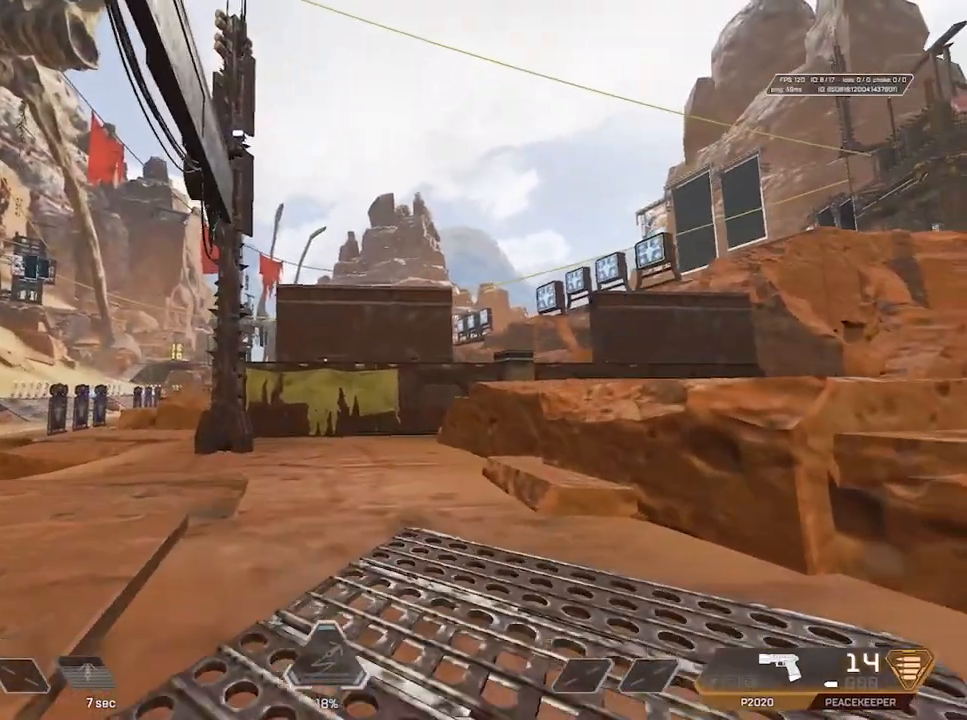
{"keys": ["a"], "mouse": [], "events": [[50, "w", "up"]]}
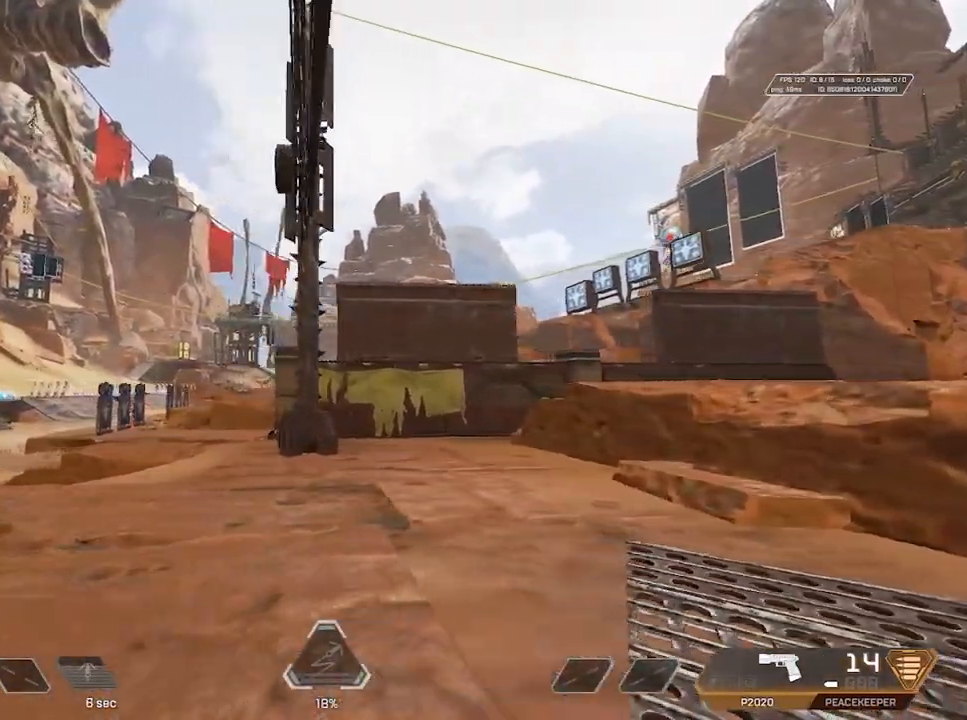
{"keys": ["a"], "mouse": [], "events": []}
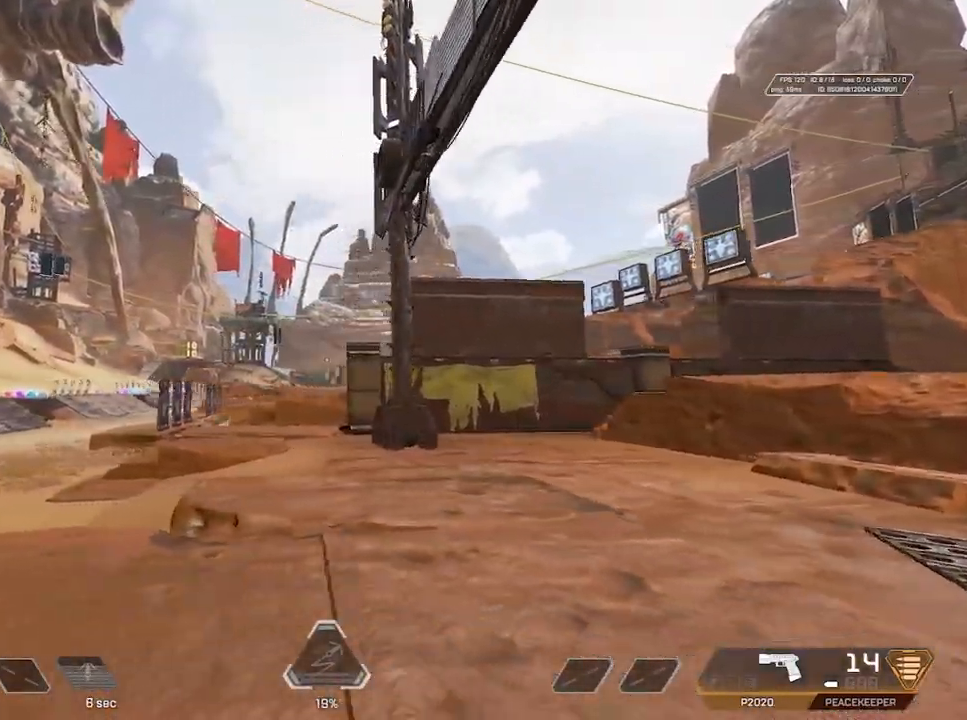
{"keys": ["a"], "mouse": [], "events": []}
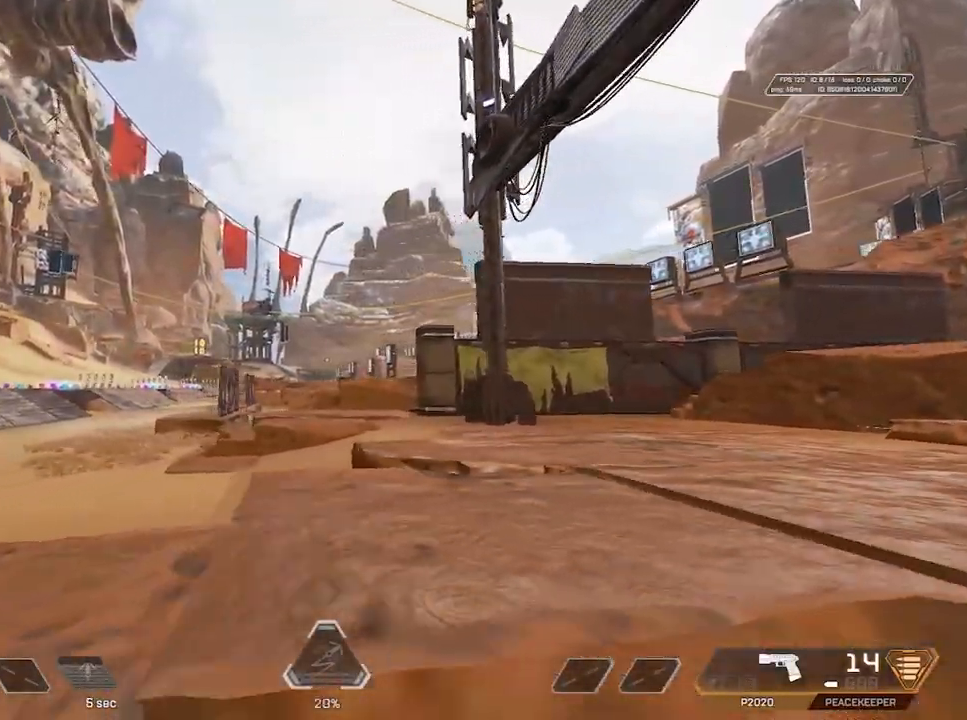
{"keys": ["a"], "mouse": [], "events": []}
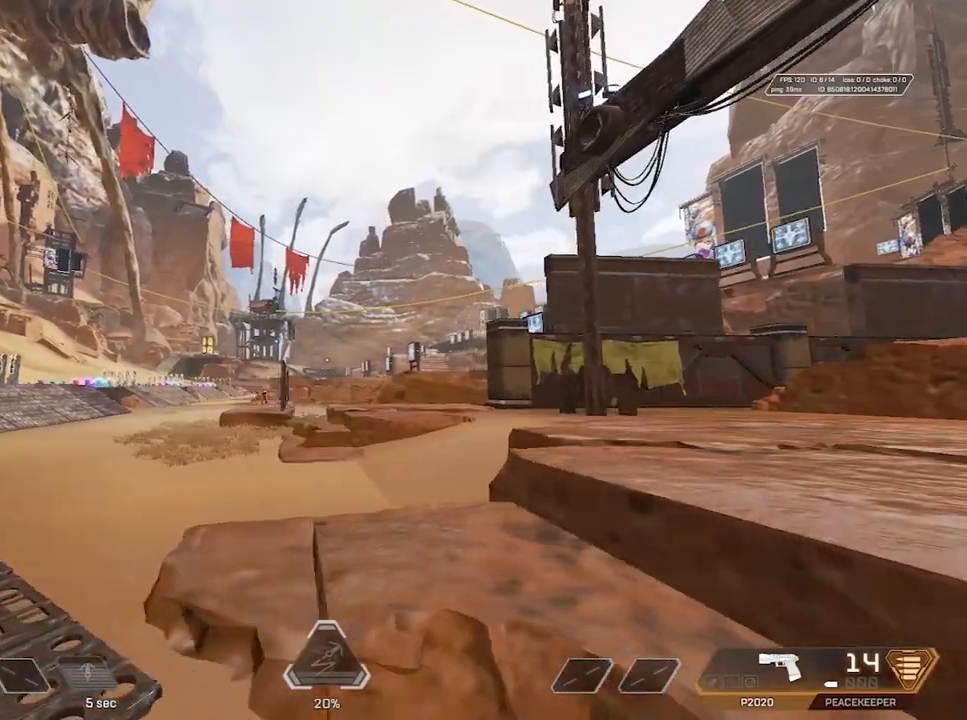
{"keys": ["a", "shift", "w"], "mouse": [], "events": [[283, "shift", "down"], [333, "w", "down"]]}
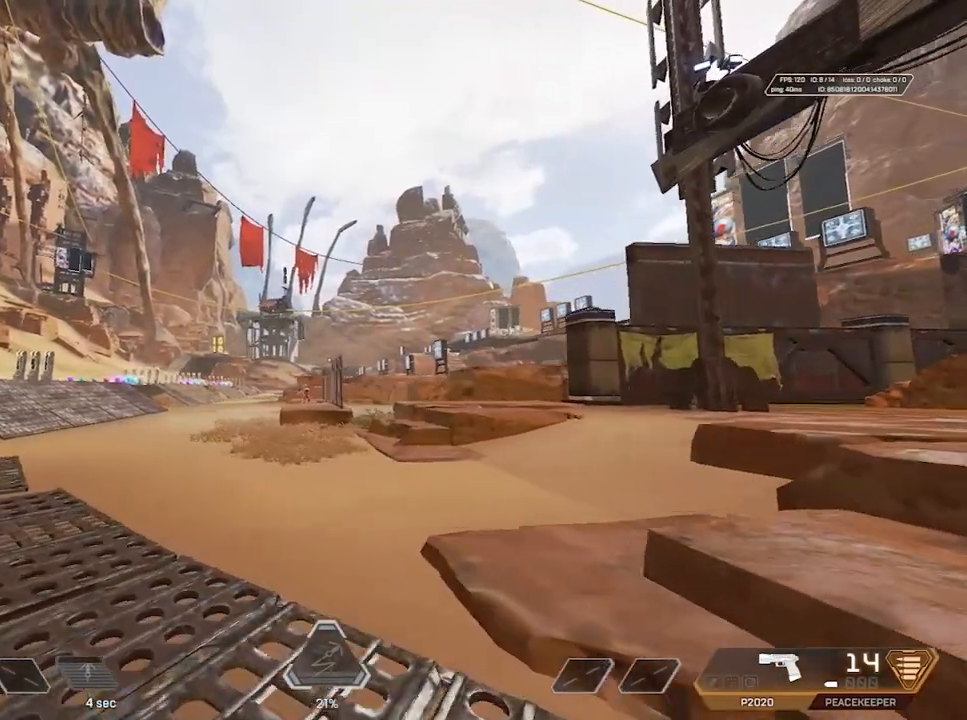
{"keys": ["d"], "mouse": [], "events": [[333, "a", "up"], [333, "s", "down"], [333, "shift", "up"], [333, "w", "up"], [383, "d", "down"], [433, "s", "up"]]}
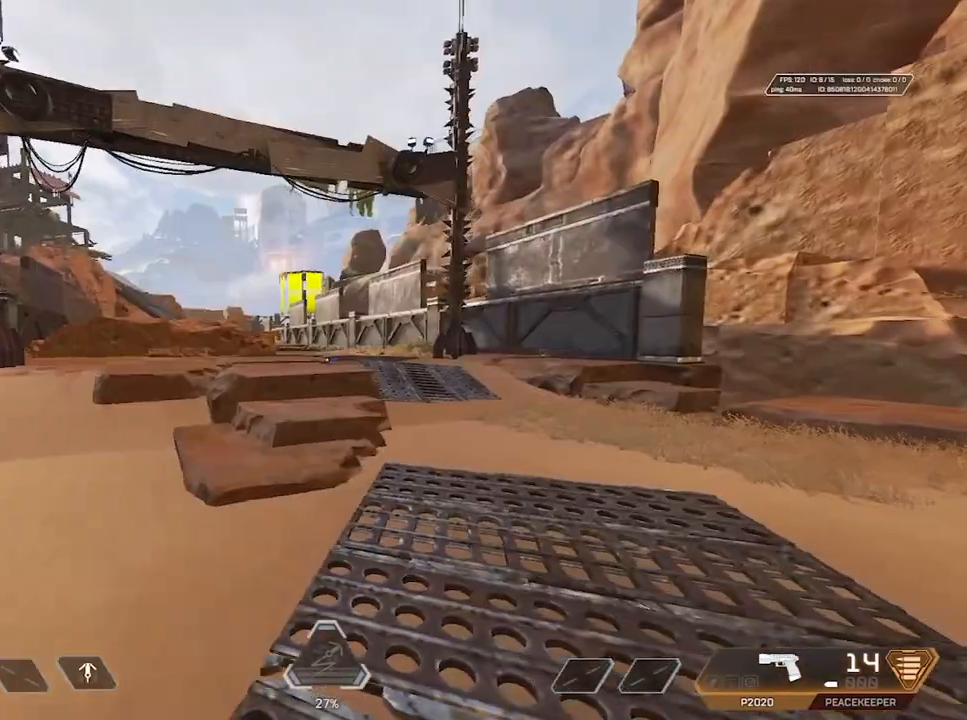
{"keys": [], "mouse": [], "events": [[117, "d", "up"], [350, "s", "down"], [483, "s", "up"]]}
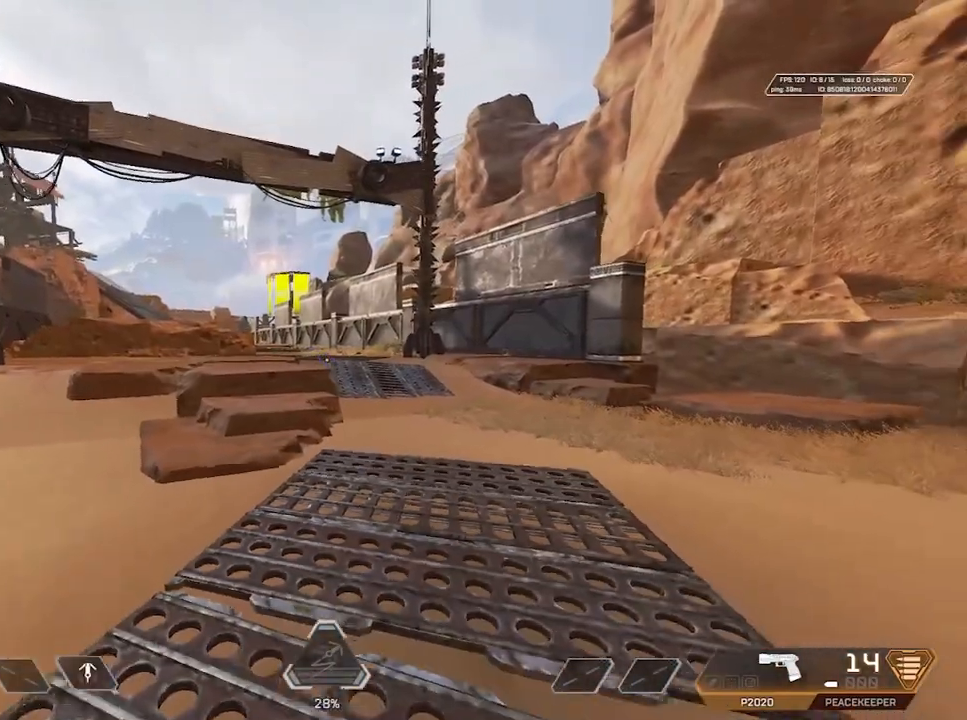
{"keys": [], "mouse": [], "events": [[167, "w", "down"], [367, "w", "up"]]}
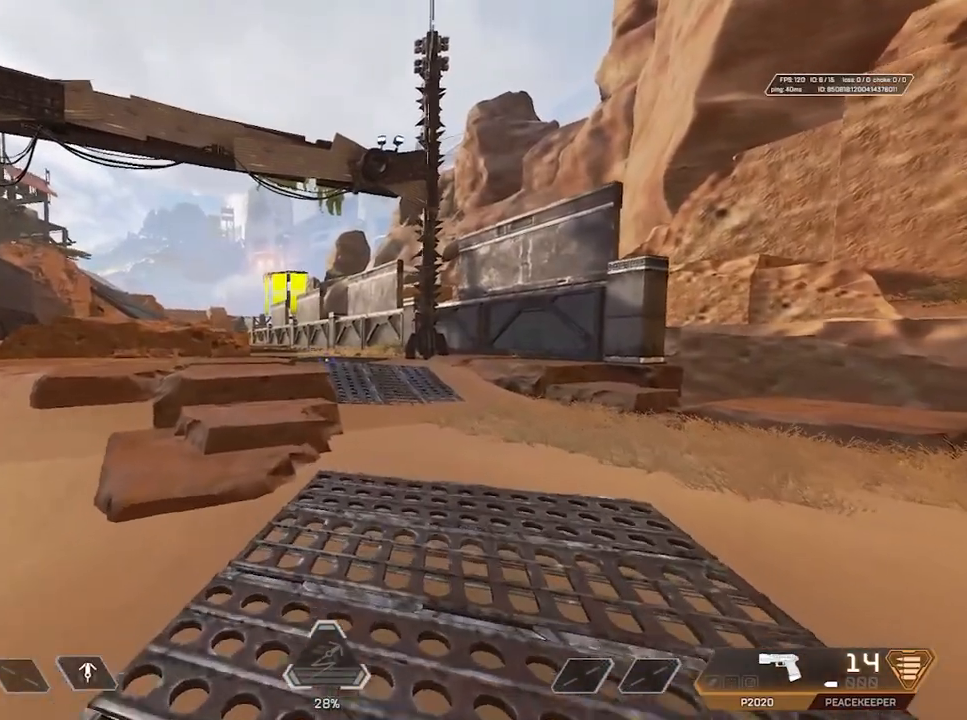
{"keys": ["s"], "mouse": [], "events": [[17, "s", "down"], [100, "q", "down"], [200, "q", "up"], [283, "a", "down"], [317, "a", "up"], [350, "ctrl", "down"], [500, "ctrl", "up"]]}
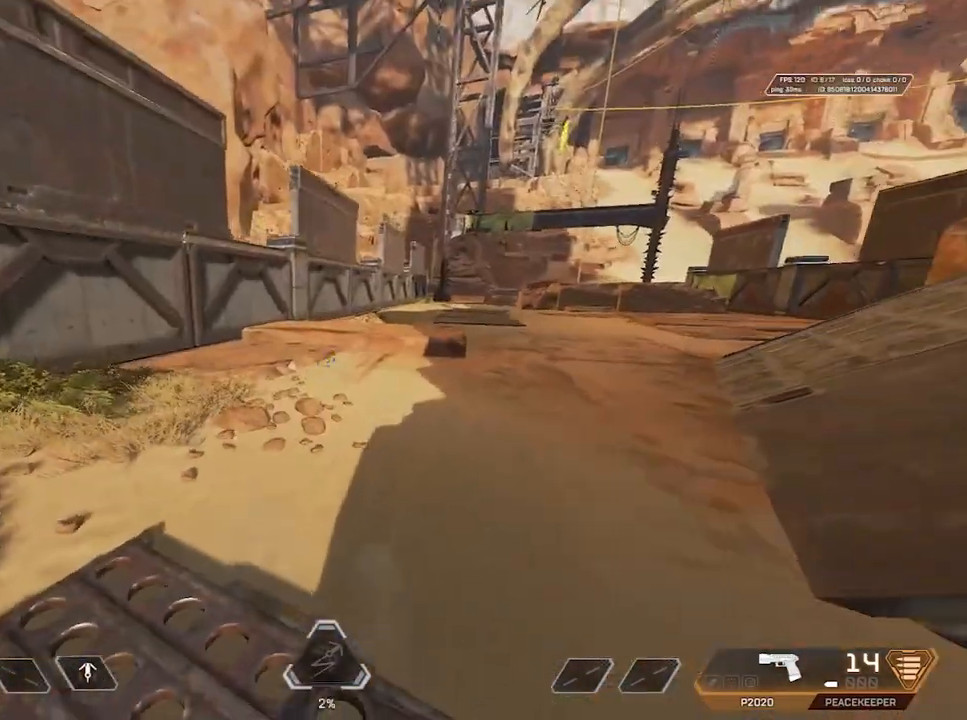
{"keys": ["s"], "mouse": [], "events": []}
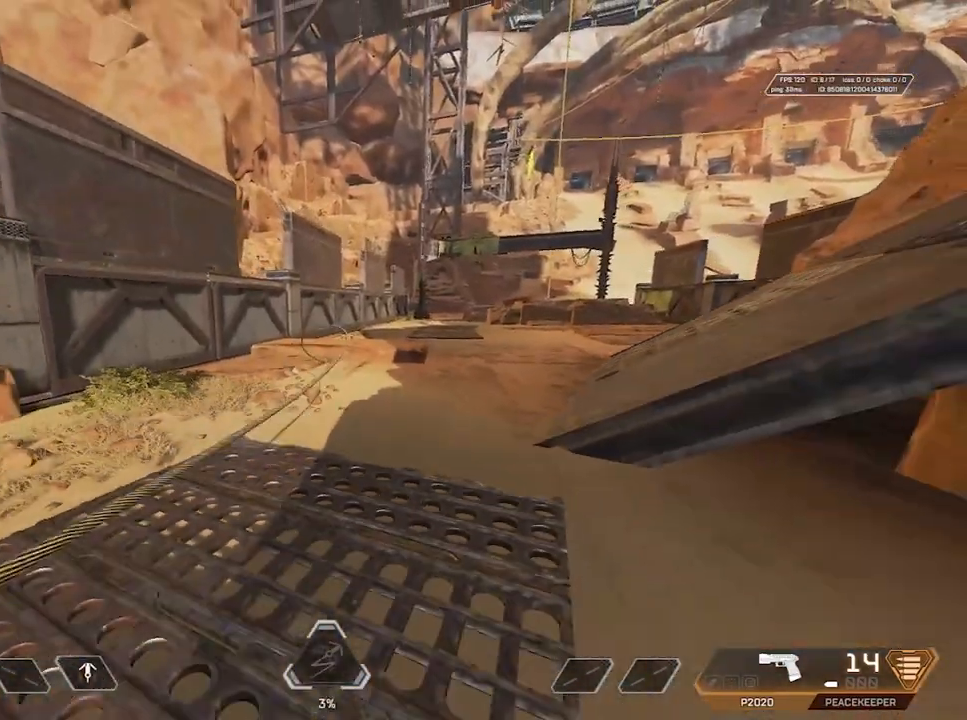
{"keys": ["d"], "mouse": [], "events": [[67, "d", "down"], [150, "s", "up"], [150, "space", "down"], [300, "space", "up"]]}
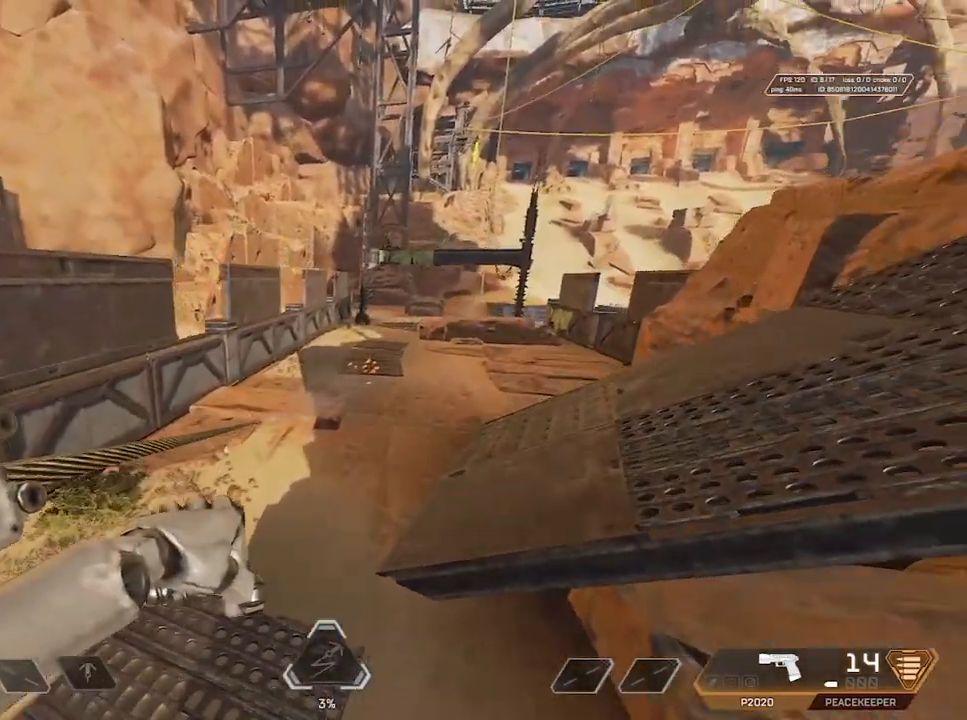
{"keys": ["d"], "mouse": [], "events": []}
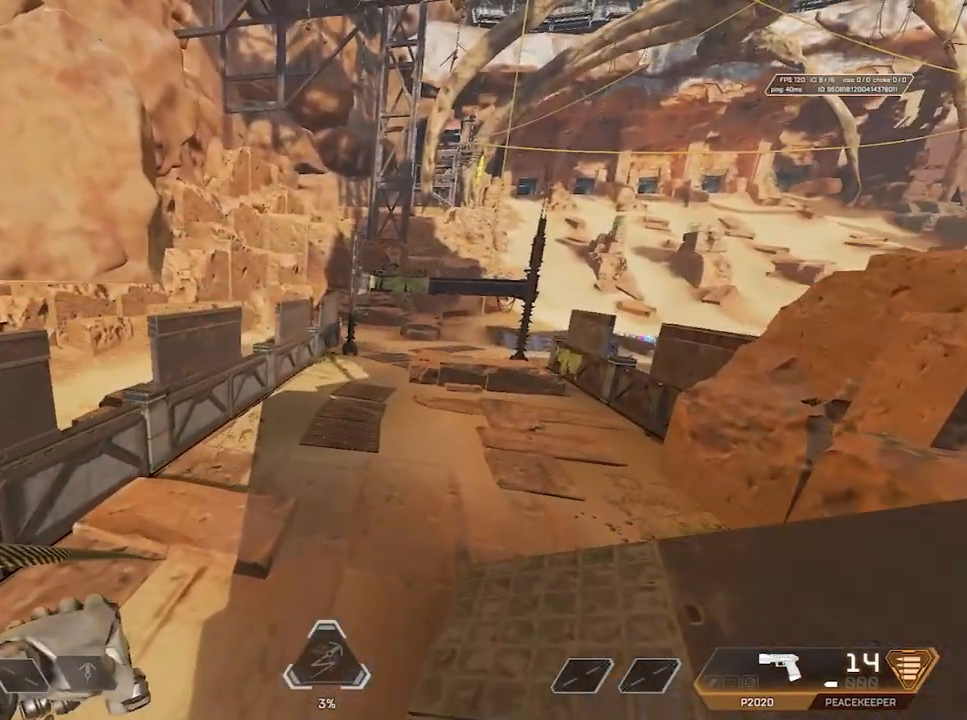
{"keys": [], "mouse": [], "events": [[67, "d", "up"]]}
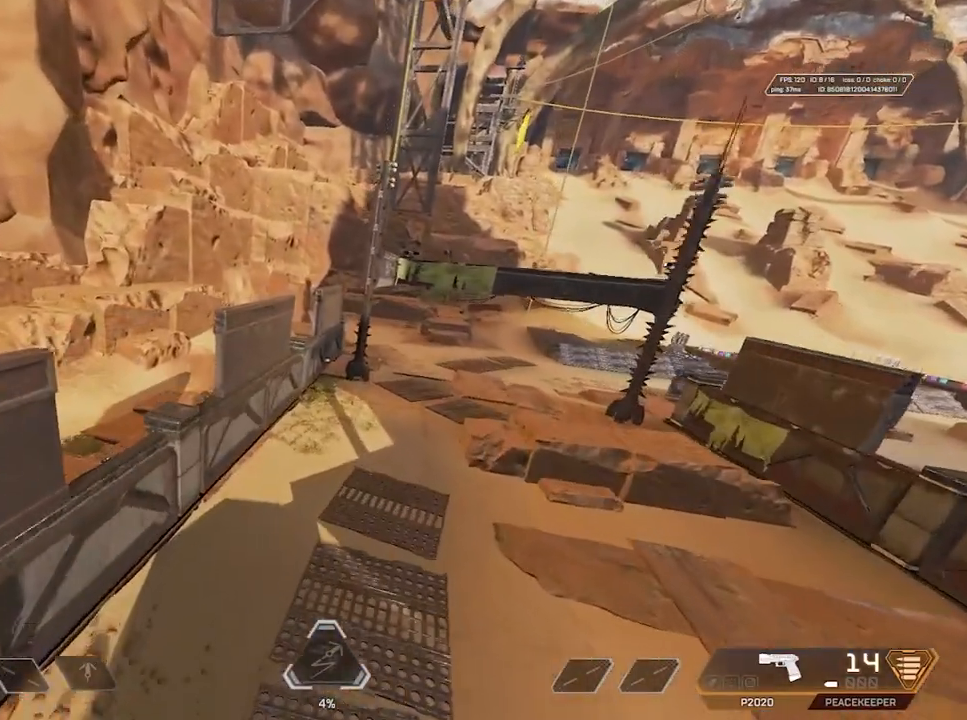
{"keys": ["w"], "mouse": [], "events": [[333, "d", "down"], [400, "d", "up"], [400, "w", "down"]]}
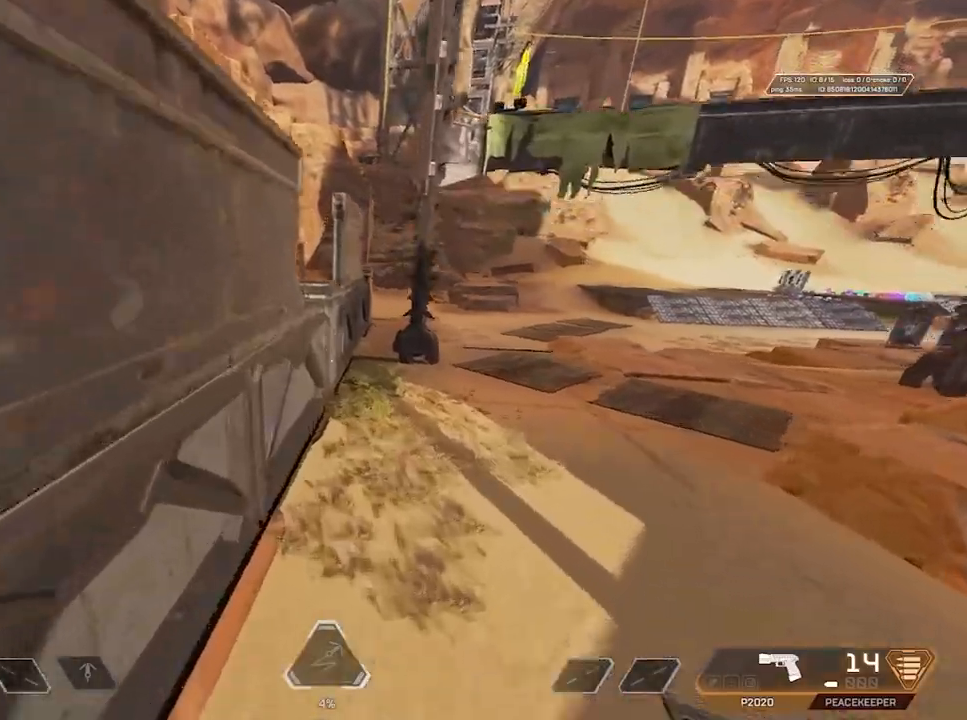
{"keys": ["d"], "mouse": [], "events": [[217, "mouse_wheel", "down"], [300, "mouse_wheel", "up"], [350, "d", "down"], [400, "mouse_wheel", "down"], [400, "w", "up"], [500, "mouse_wheel", "up"]]}